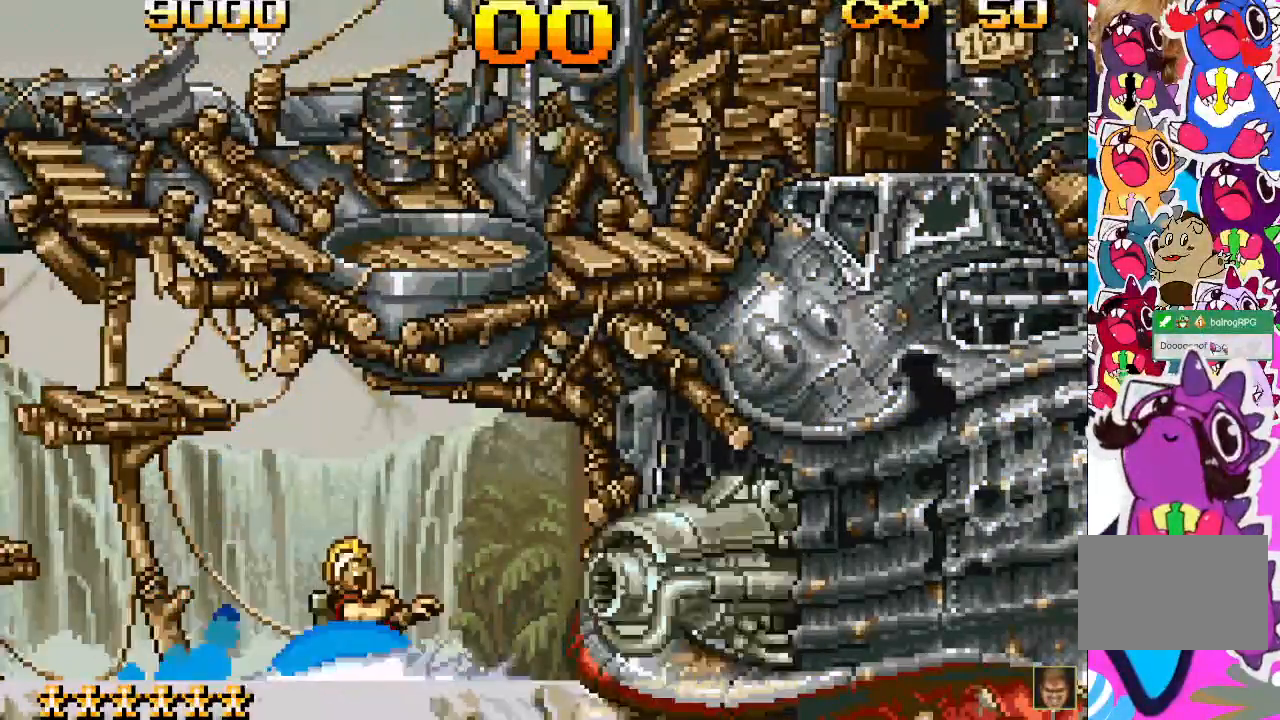
Gameplay with a controller (PlayStation layout); each line is a JSON object with the inputs held at the frame after it. "events" lists button and stick changes between this image and that frame as [ms after this image, input, new state], when the widget could be followed in between. Not read: L3 R3 left_stick right_stick.
{"buttons": [], "events": [[167, "CROSS", "up"], [217, "DPAD_LEFT", "up"]]}
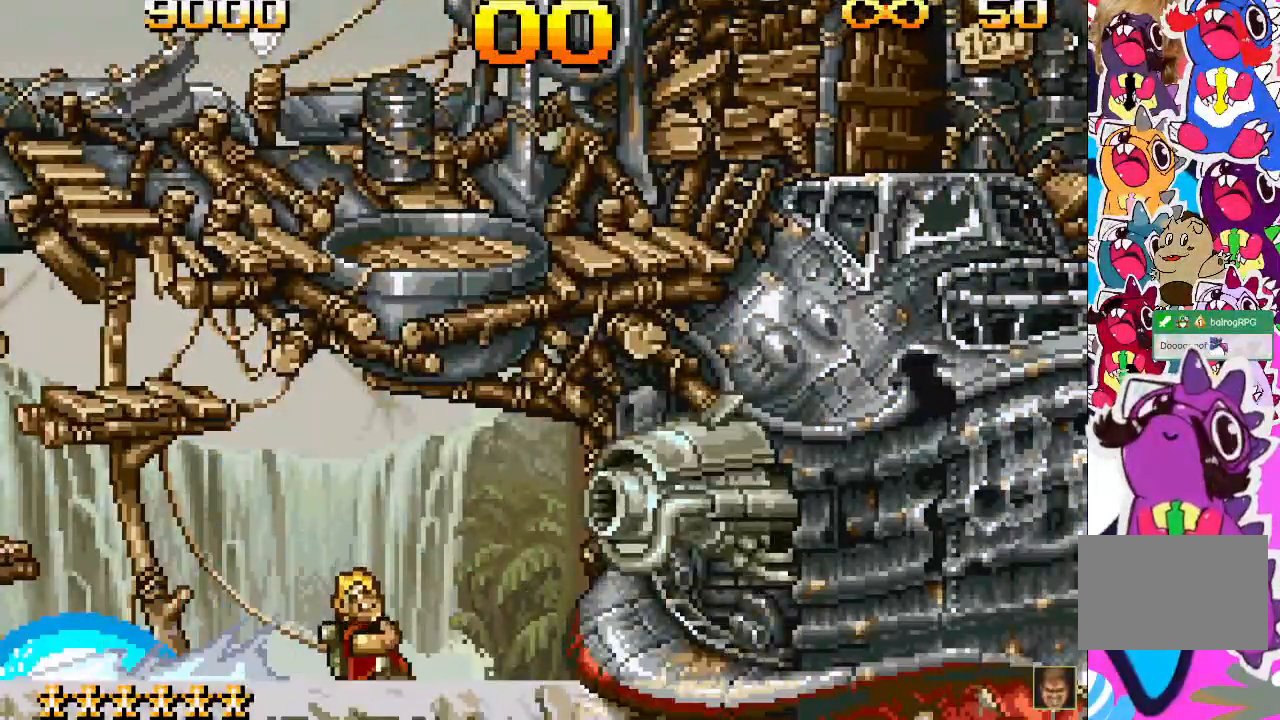
{"buttons": [], "events": []}
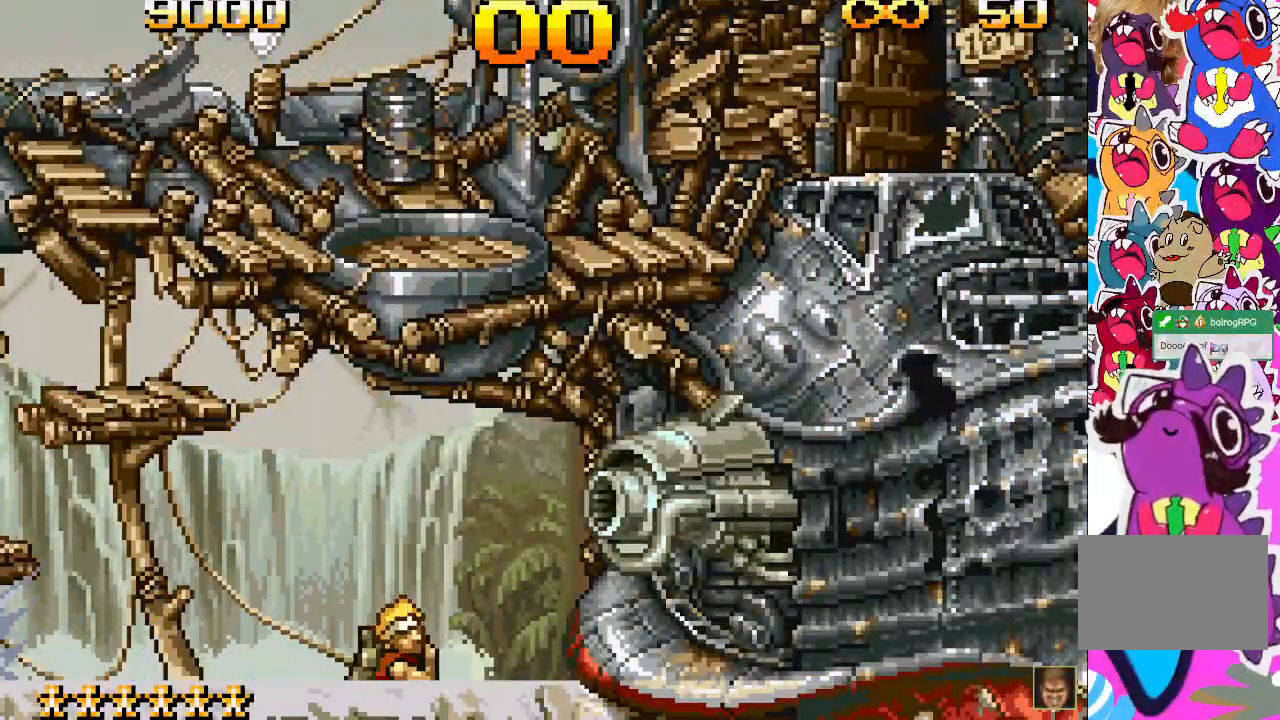
{"buttons": [], "events": []}
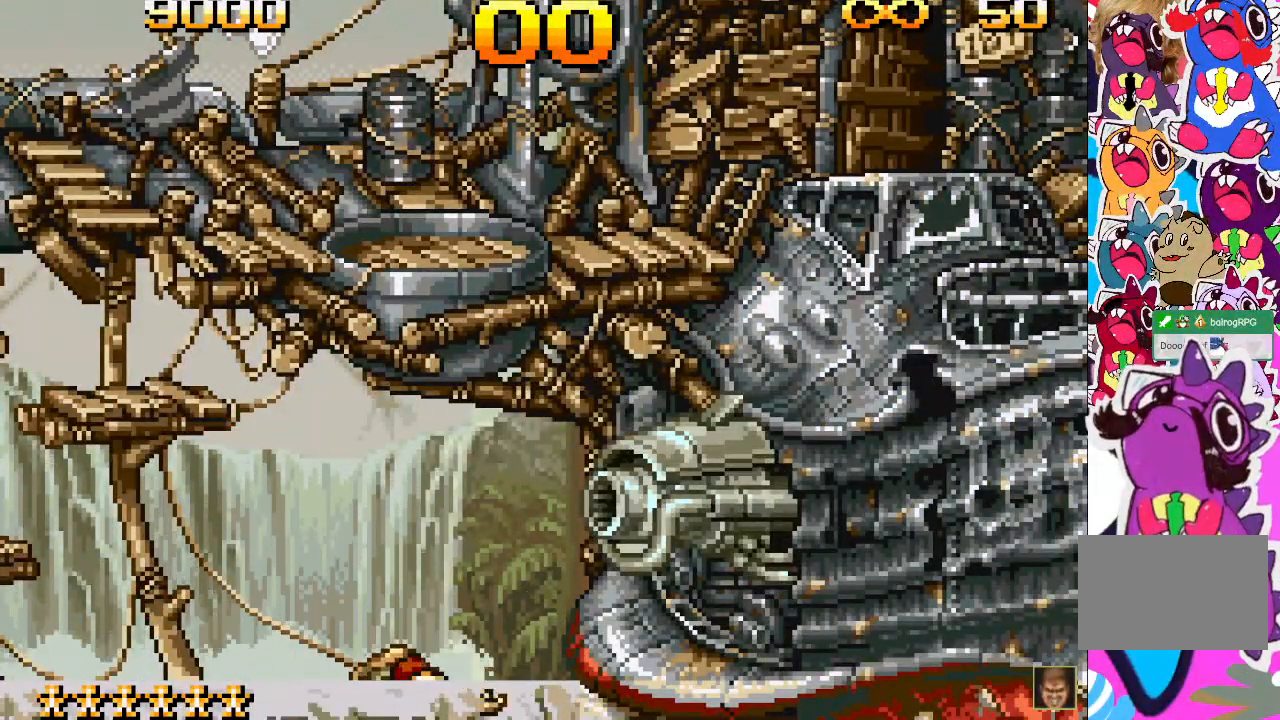
{"buttons": [], "events": []}
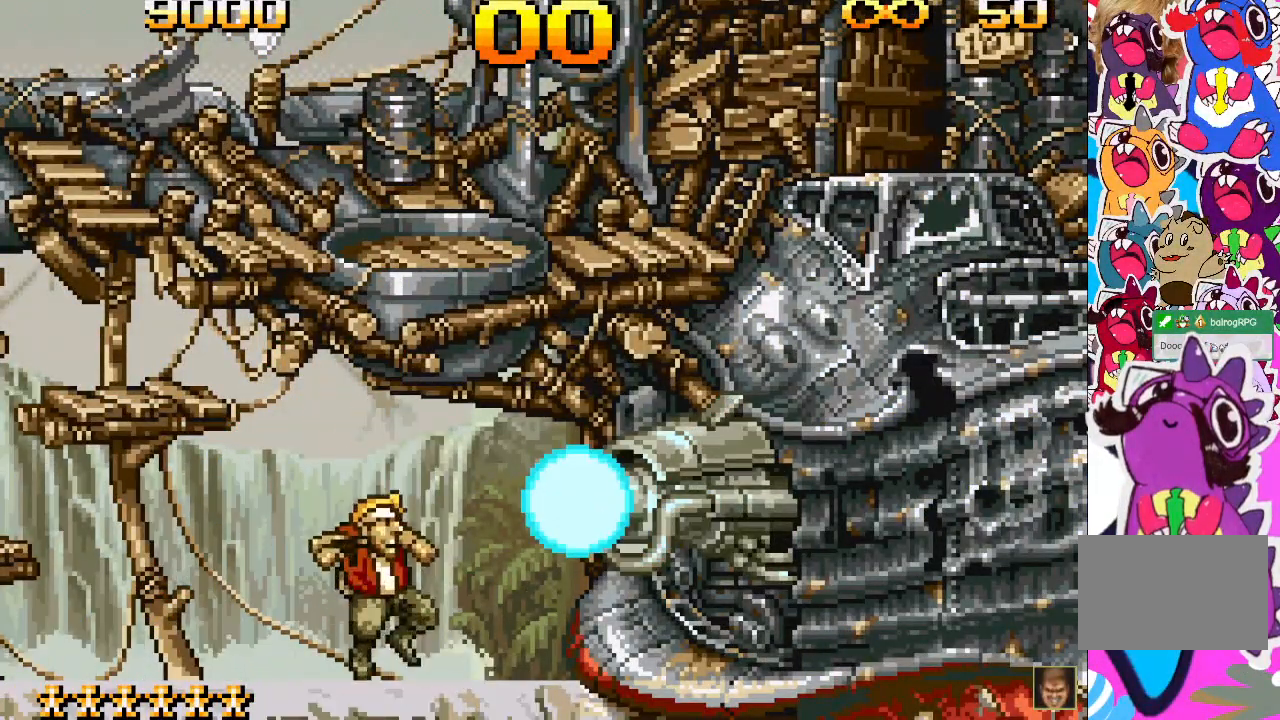
{"buttons": [], "events": [[150, "SQUARE", "down"], [183, "SQUARE", "up"], [283, "SQUARE", "down"], [317, "SQUARE", "up"], [417, "SQUARE", "down"], [467, "SQUARE", "up"]]}
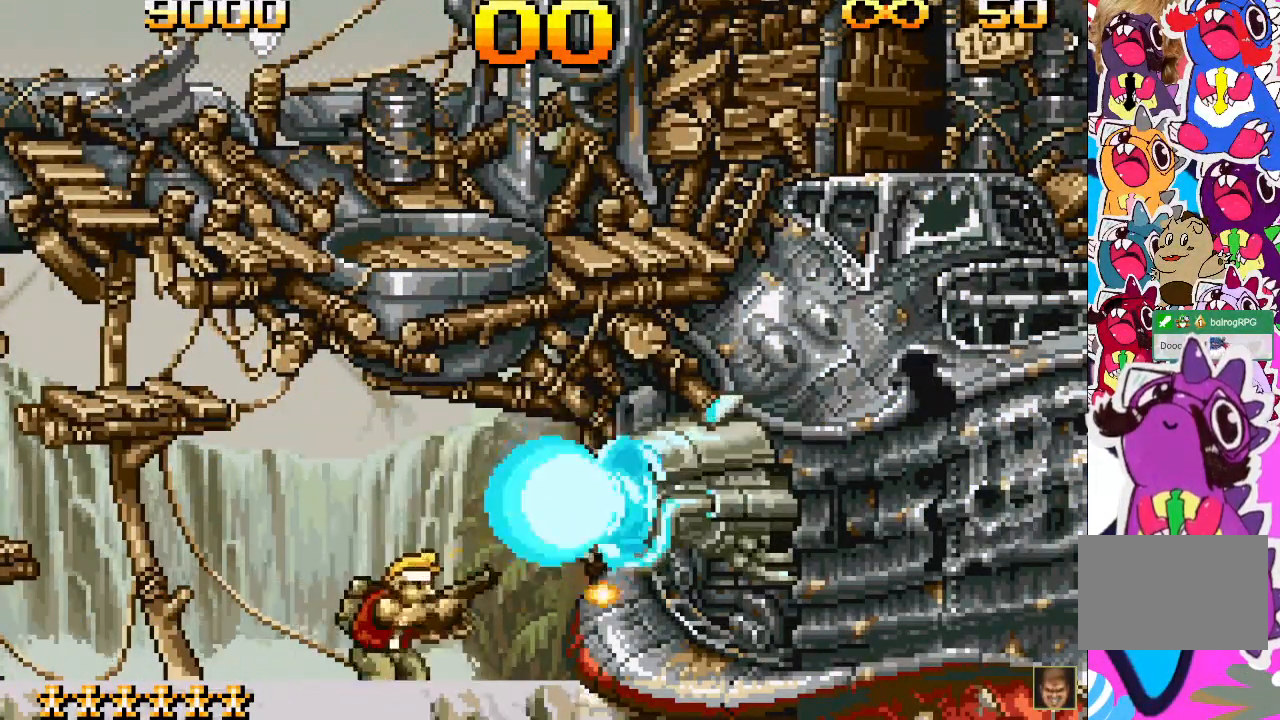
{"buttons": ["SQUARE", "DPAD_DOWN"], "events": [[50, "SQUARE", "down"], [83, "DPAD_DOWN", "down"], [100, "SQUARE", "up"], [183, "SQUARE", "down"], [250, "SQUARE", "up"], [333, "SQUARE", "down"], [417, "SQUARE", "up"], [483, "SQUARE", "down"]]}
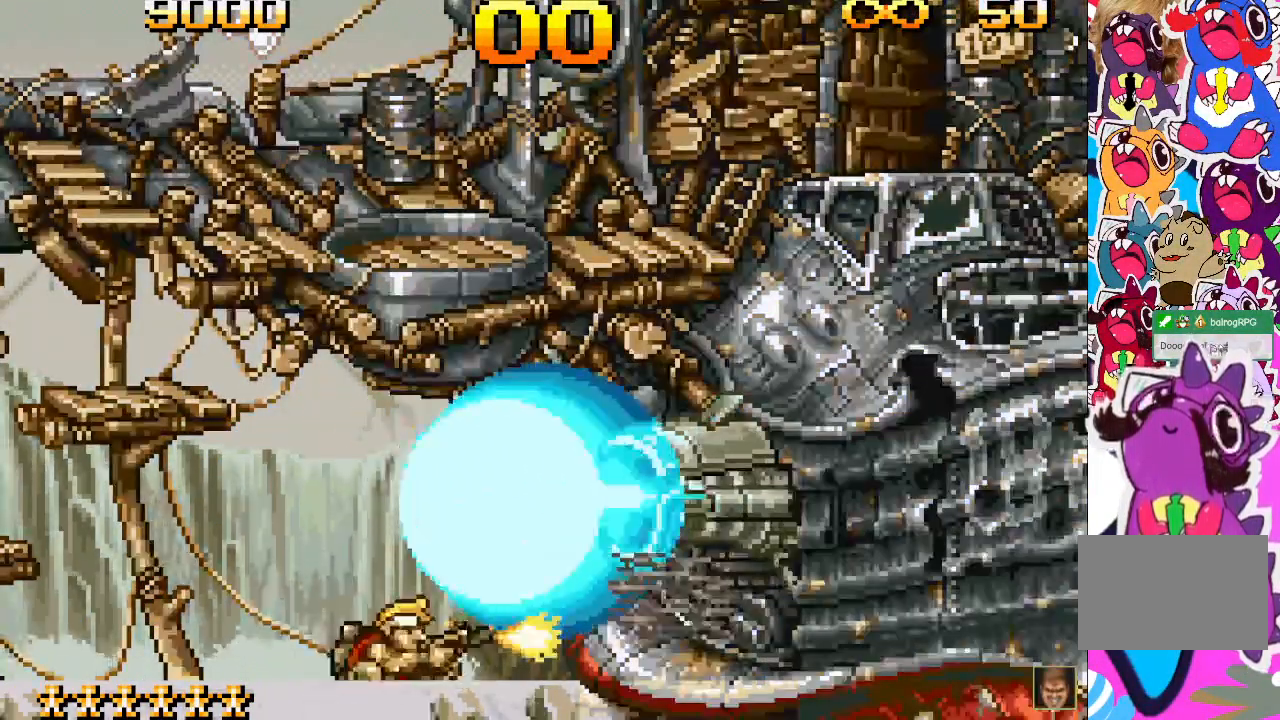
{"buttons": ["DPAD_DOWN"], "events": [[50, "SQUARE", "up"], [117, "SQUARE", "down"], [200, "SQUARE", "up"], [267, "SQUARE", "down"], [333, "SQUARE", "up"], [417, "SQUARE", "down"], [500, "SQUARE", "up"]]}
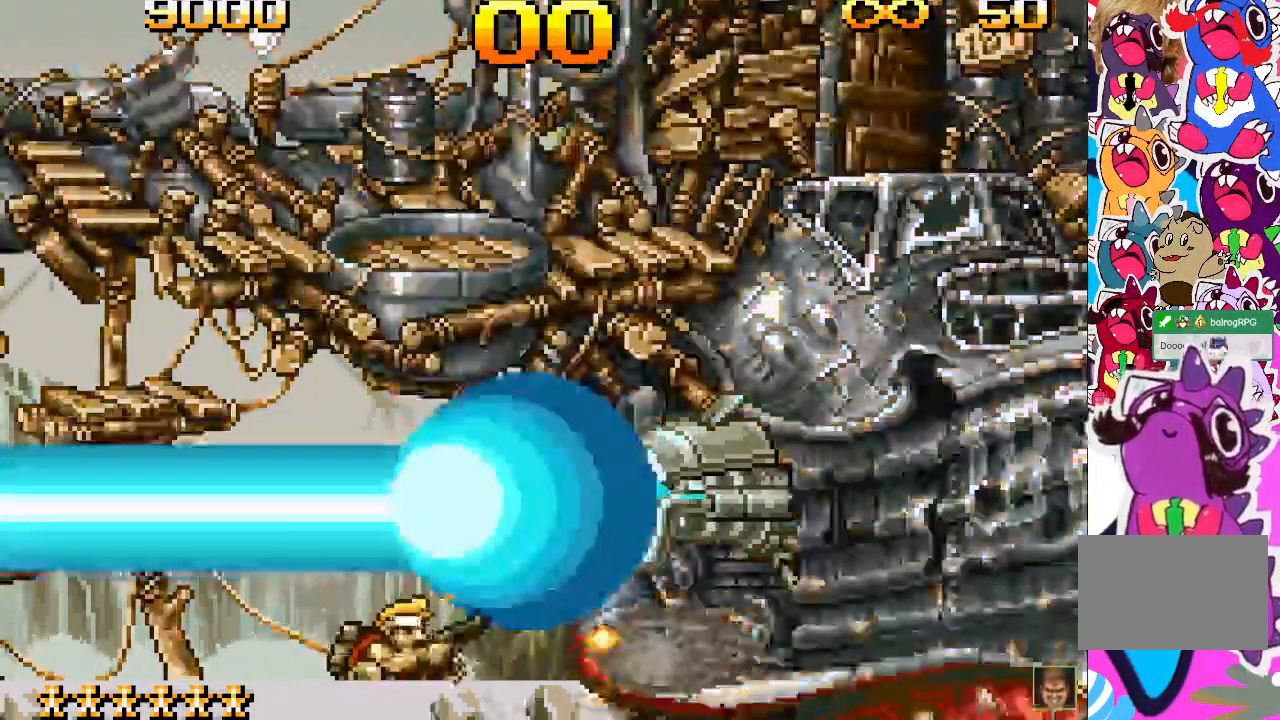
{"buttons": ["SQUARE", "DPAD_DOWN"], "events": [[50, "SQUARE", "down"], [117, "SQUARE", "up"], [217, "SQUARE", "down"], [250, "SQUARE", "up"], [333, "SQUARE", "down"], [417, "SQUARE", "up"], [483, "SQUARE", "down"]]}
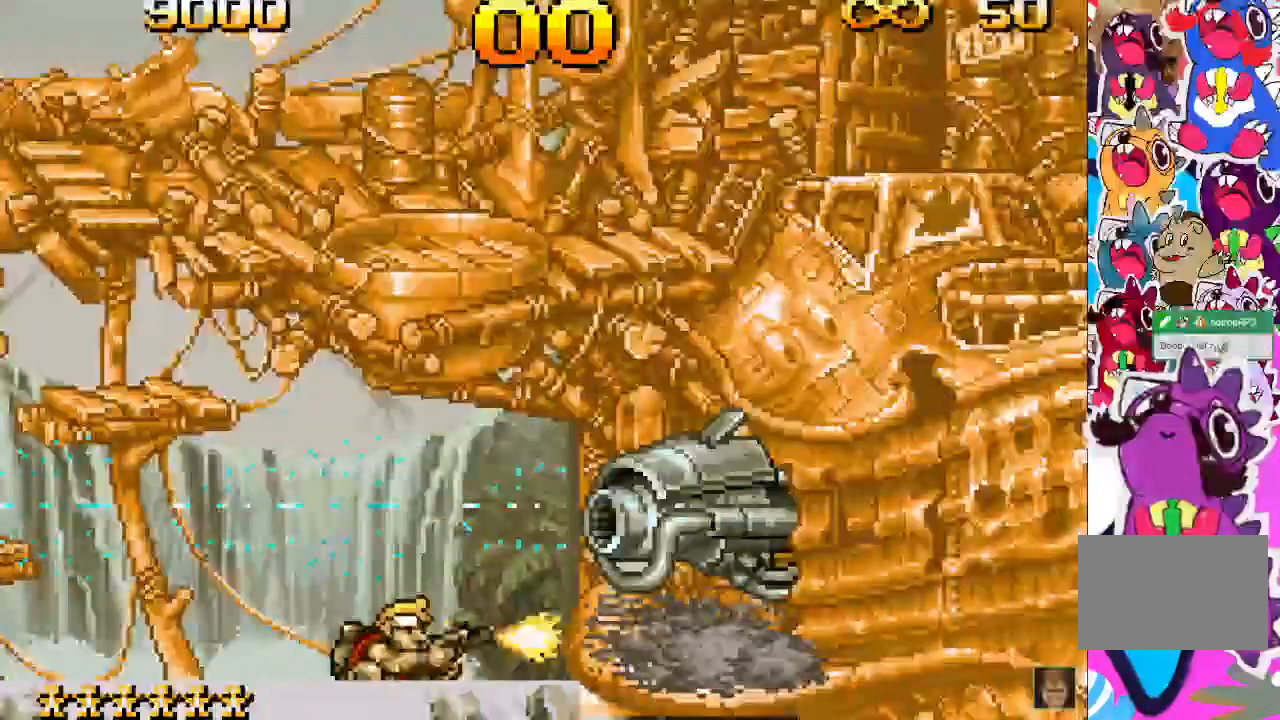
{"buttons": ["L2", "DPAD_DOWN"], "events": [[67, "SQUARE", "up"], [83, "L2", "down"], [133, "L2", "up"], [133, "SQUARE", "down"], [183, "SQUARE", "up"], [200, "L2", "down"], [283, "SQUARE", "down"], [333, "SQUARE", "up"], [400, "L2", "up"], [417, "SQUARE", "down"], [483, "L2", "down"], [483, "SQUARE", "up"]]}
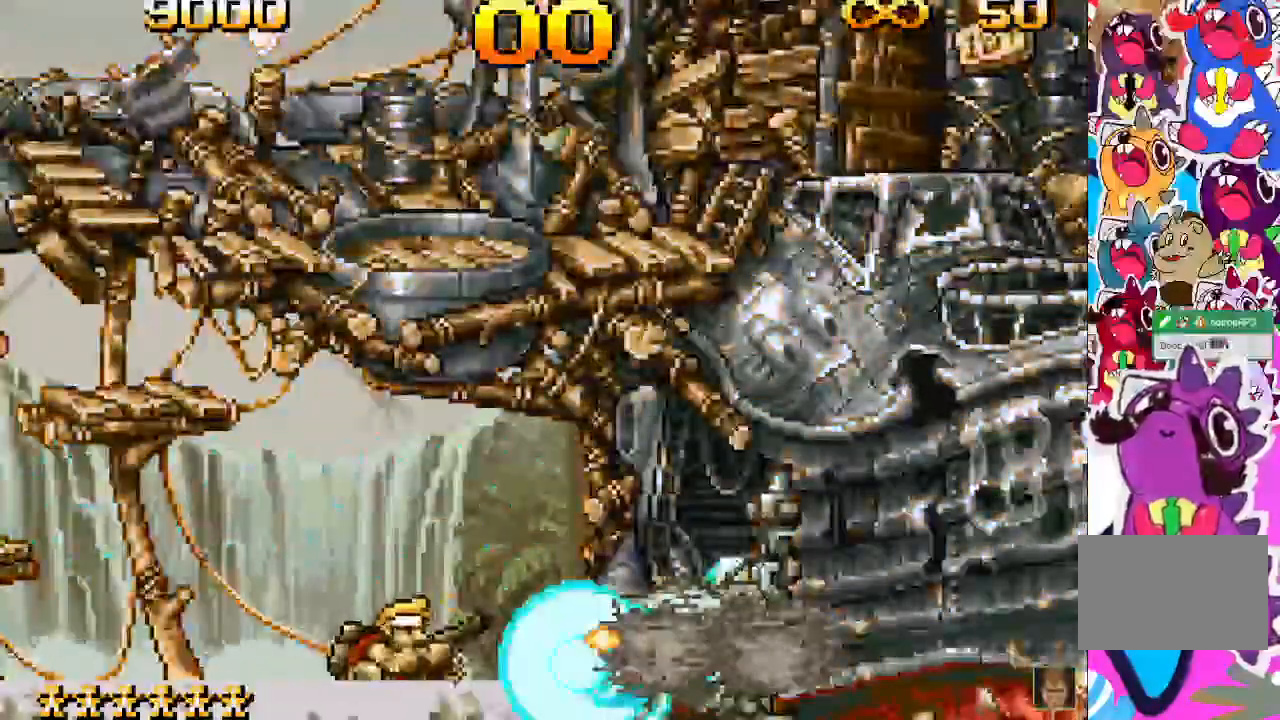
{"buttons": ["DPAD_LEFT"]}
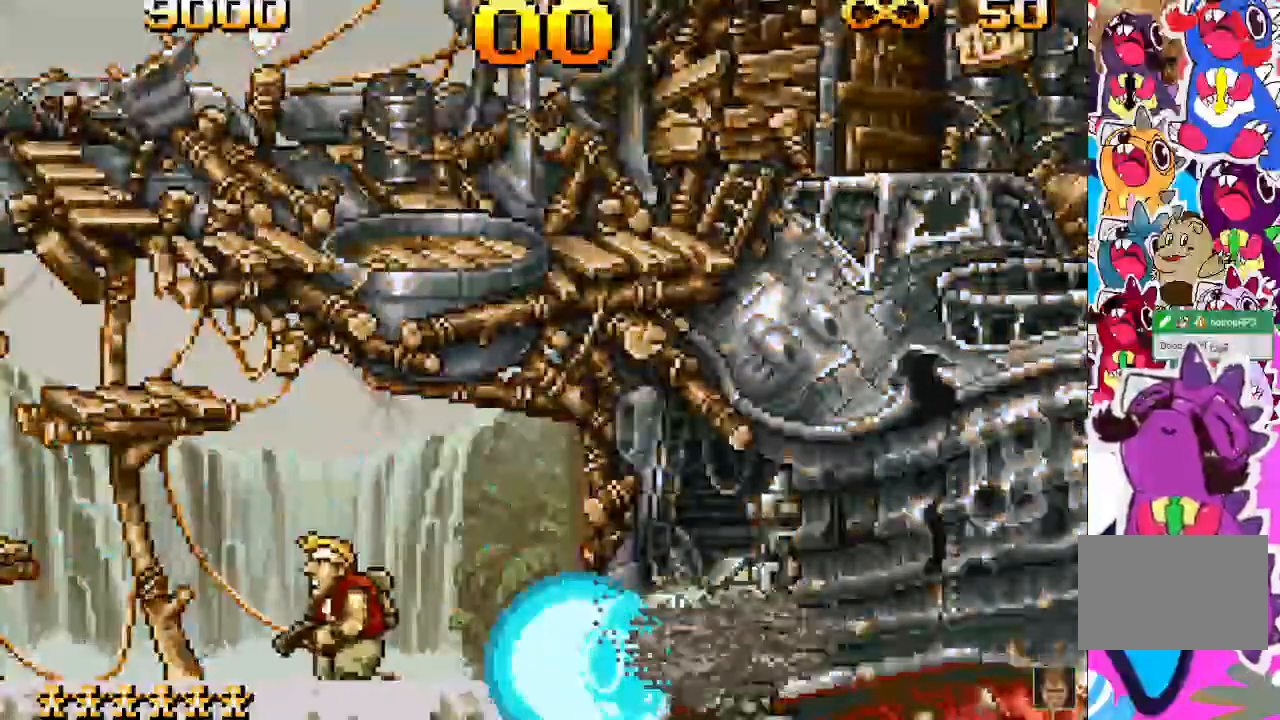
{"buttons": ["DPAD_LEFT"], "events": [[250, "CROSS", "down"], [467, "CROSS", "up"]]}
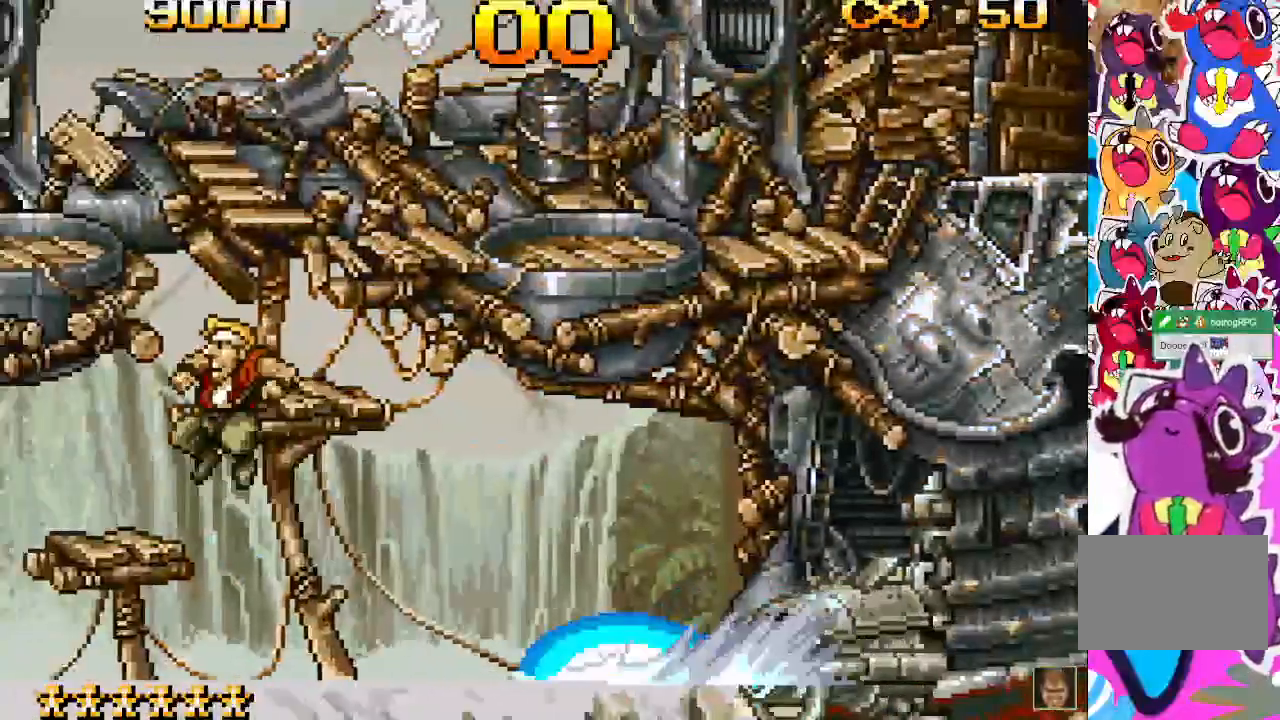
{"buttons": ["DPAD_RIGHT"], "events": [[317, "DPAD_LEFT", "up"], [467, "DPAD_RIGHT", "down"]]}
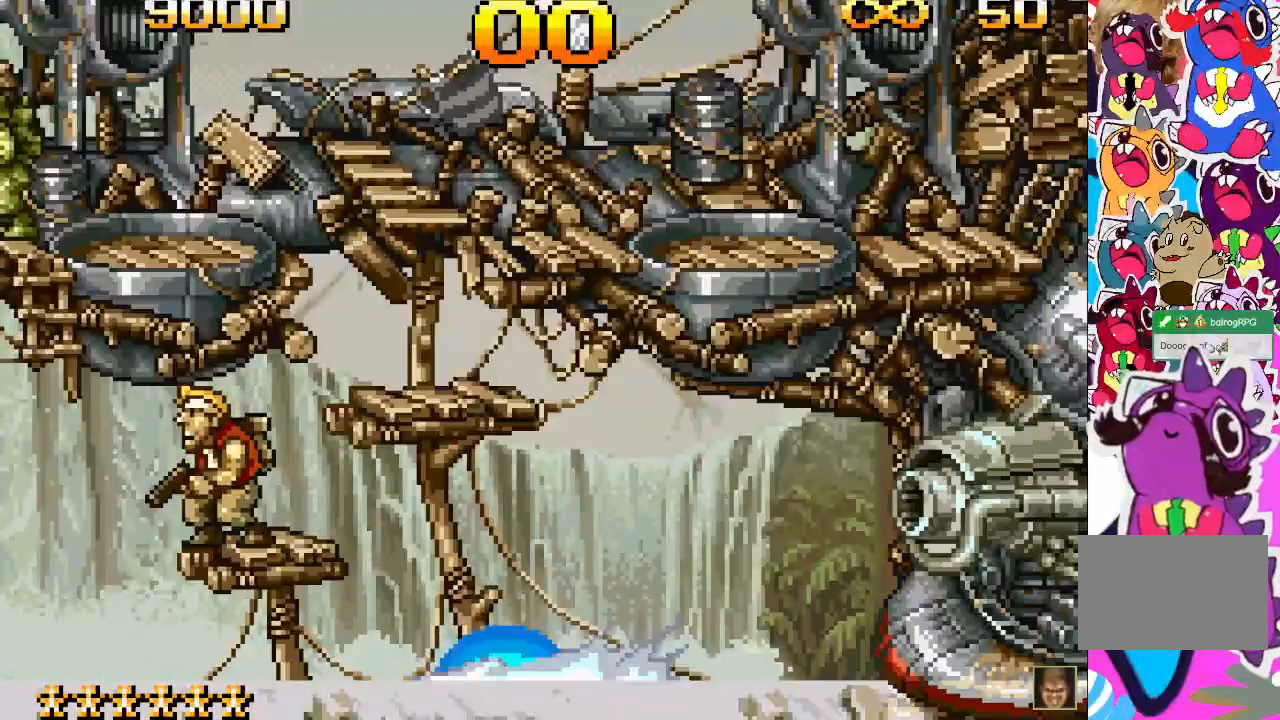
{"buttons": ["DPAD_RIGHT"], "events": [[83, "DPAD_RIGHT", "up"], [83, "SQUARE", "down"], [133, "SQUARE", "up"], [217, "SQUARE", "down"], [267, "SQUARE", "up"], [350, "SQUARE", "down"], [417, "SQUARE", "up"], [500, "DPAD_RIGHT", "down"]]}
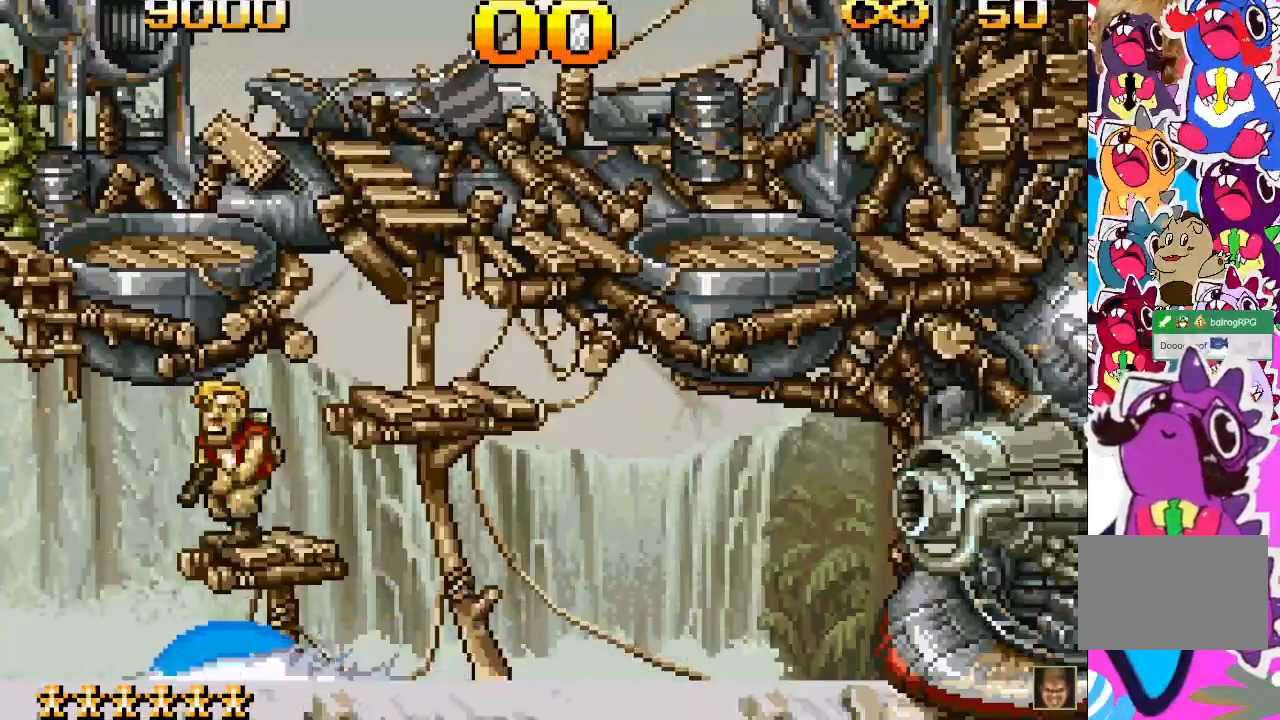
{"buttons": ["SQUARE"], "events": [[150, "SQUARE", "down"], [167, "DPAD_RIGHT", "up"], [233, "SQUARE", "up"], [300, "SQUARE", "down"], [383, "SQUARE", "up"], [433, "SQUARE", "down"]]}
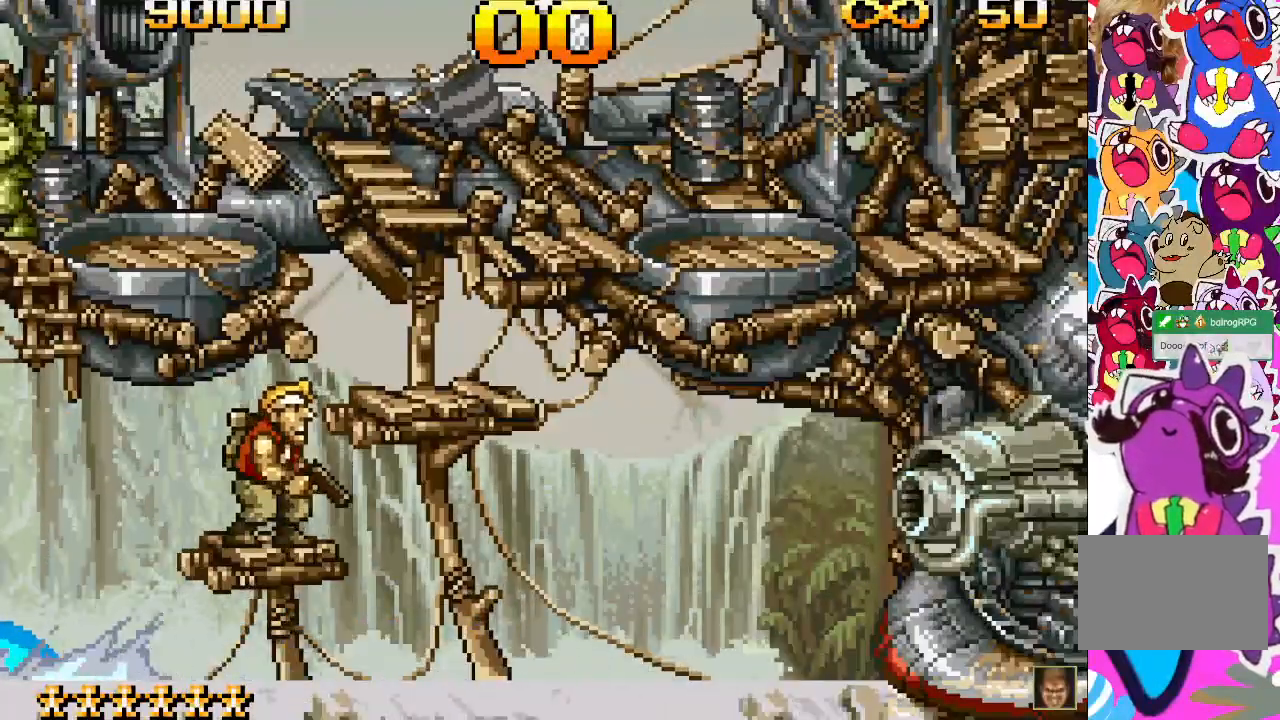
{"buttons": ["SQUARE"], "events": [[17, "SQUARE", "up"], [100, "SQUARE", "down"], [167, "SQUARE", "up"], [233, "SQUARE", "down"], [300, "SQUARE", "up"], [383, "SQUARE", "down"], [450, "SQUARE", "up"], [500, "SQUARE", "down"]]}
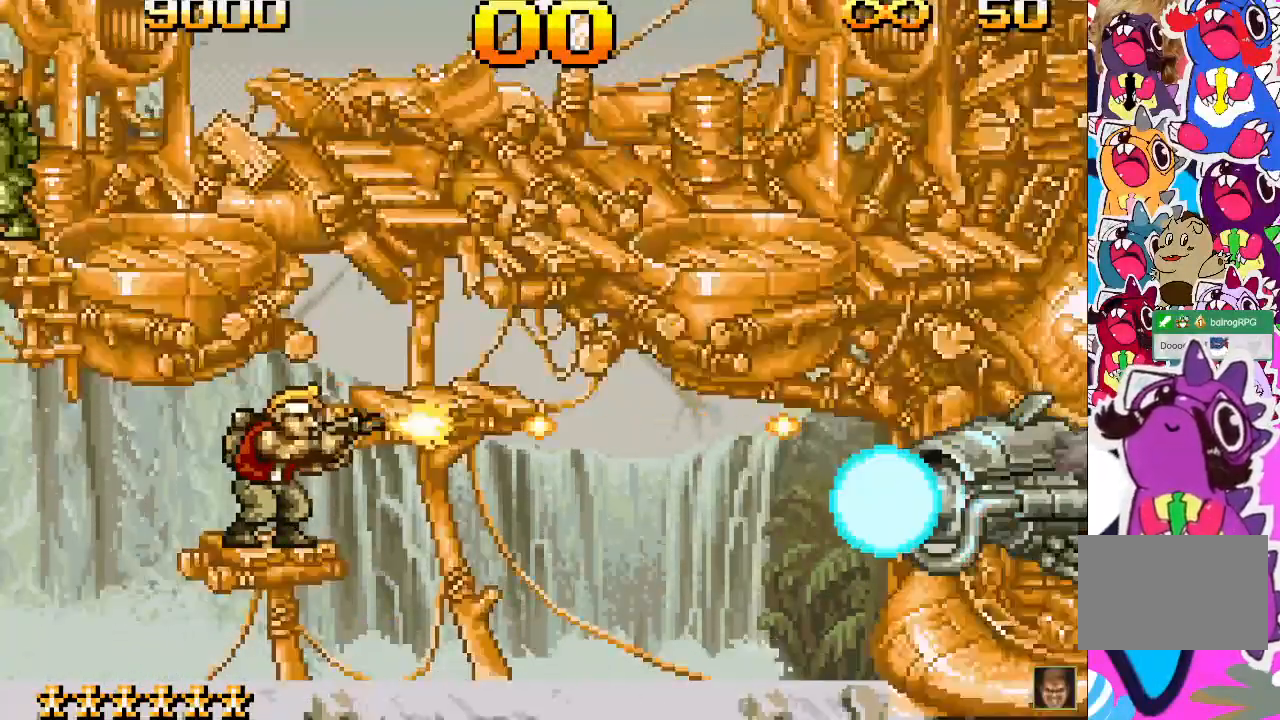
{"buttons": ["SQUARE"], "events": [[83, "SQUARE", "up"], [167, "SQUARE", "down"], [250, "SQUARE", "up"], [317, "SQUARE", "down"], [383, "SQUARE", "up"], [467, "SQUARE", "down"]]}